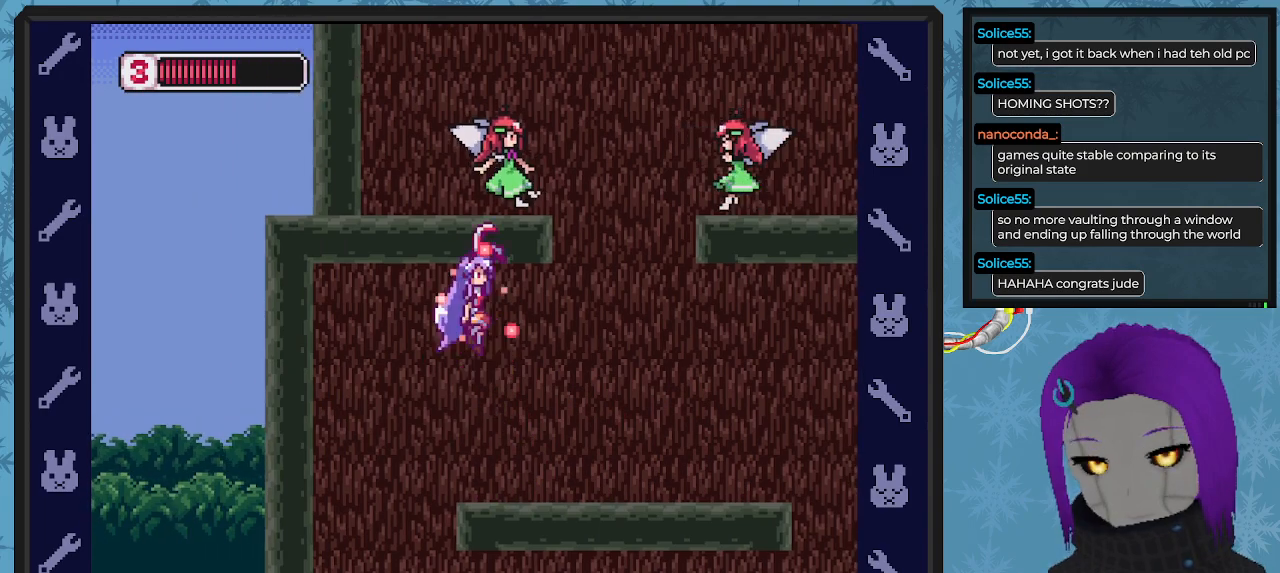
Gameplay with a controller (Xbox layout); each line is a JSON object with the inputs held at the frame after it. "events" lists button and stick changes between this image and that frame as [ms after this image, input, new state], when the widget could be followed in between. Not read: right_stick.
{"buttons": ["DPAD_UP", "DPAD_RIGHT"], "left_stick": "center", "events": [[33, "DPAD_UP", "down"], [67, "A", "up"], [100, "DPAD_RIGHT", "up"], [100, "X", "up"], [167, "B", "down"], [267, "DPAD_RIGHT", "down"], [500, "B", "up"]]}
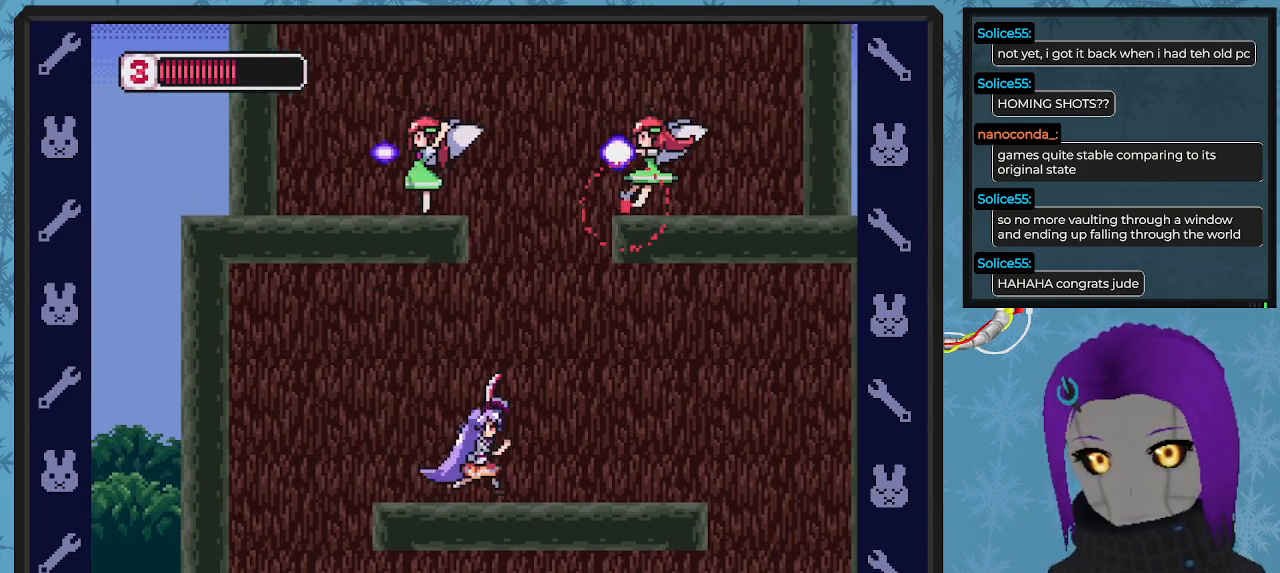
{"buttons": ["X"], "left_stick": "center", "events": [[33, "DPAD_UP", "up"], [333, "X", "down"], [433, "DPAD_RIGHT", "up"]]}
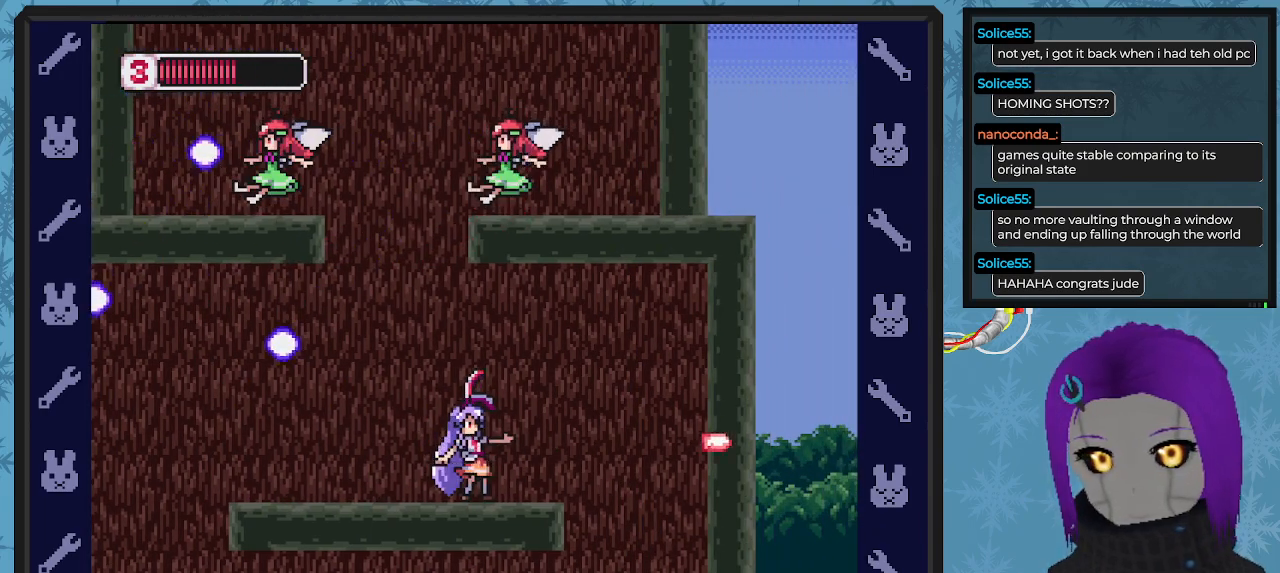
{"buttons": ["X", "DPAD_LEFT"], "left_stick": "center", "events": [[467, "DPAD_LEFT", "down"]]}
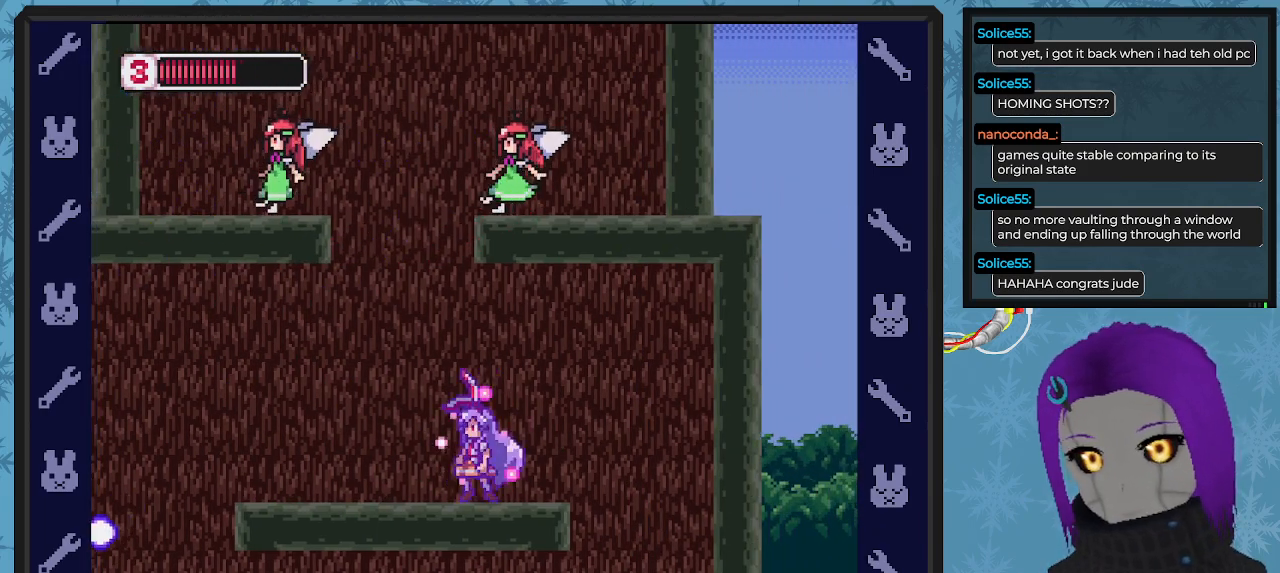
{"buttons": ["X", "DPAD_LEFT"], "left_stick": "center", "events": [[133, "DPAD_LEFT", "up"], [333, "DPAD_LEFT", "down"]]}
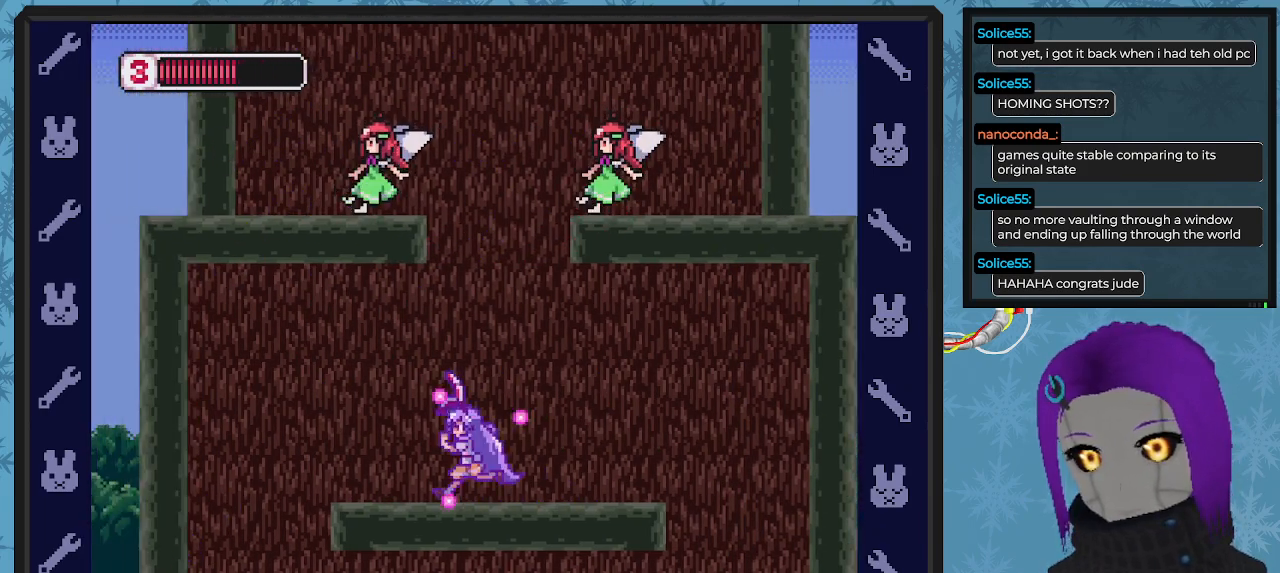
{"buttons": ["DPAD_UP", "DPAD_RIGHT"], "left_stick": "center", "events": [[300, "A", "down"], [333, "DPAD_UP", "down"], [400, "DPAD_LEFT", "up"], [400, "DPAD_RIGHT", "down"], [433, "DPAD_UP", "up"], [467, "A", "up"], [467, "DPAD_UP", "down"], [500, "X", "up"]]}
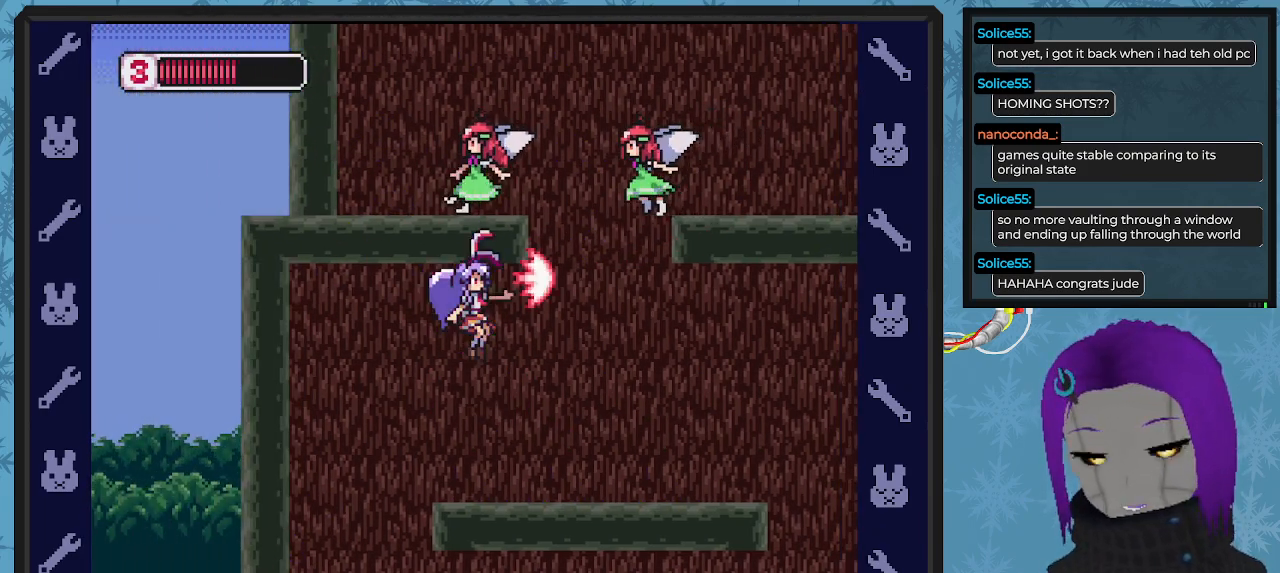
{"buttons": ["X", "DPAD_RIGHT"], "left_stick": "center", "events": [[33, "DPAD_RIGHT", "up"], [67, "X", "down"], [233, "DPAD_RIGHT", "down"], [267, "DPAD_UP", "up"]]}
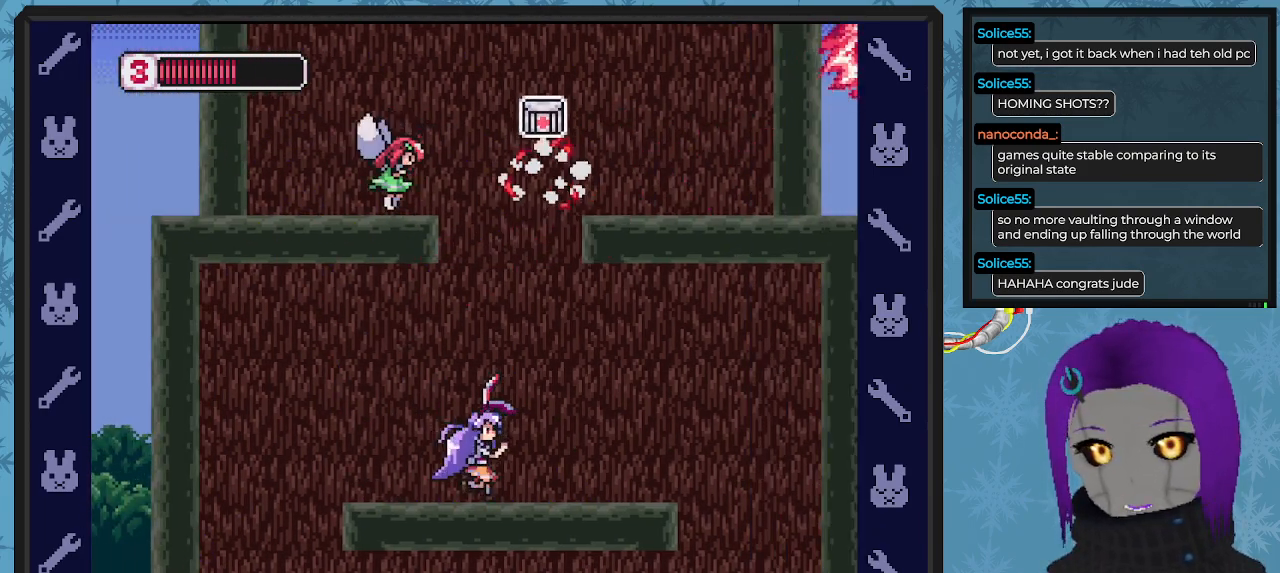
{"buttons": ["X", "DPAD_RIGHT"], "left_stick": "center", "events": [[200, "DPAD_RIGHT", "up"], [400, "DPAD_RIGHT", "down"]]}
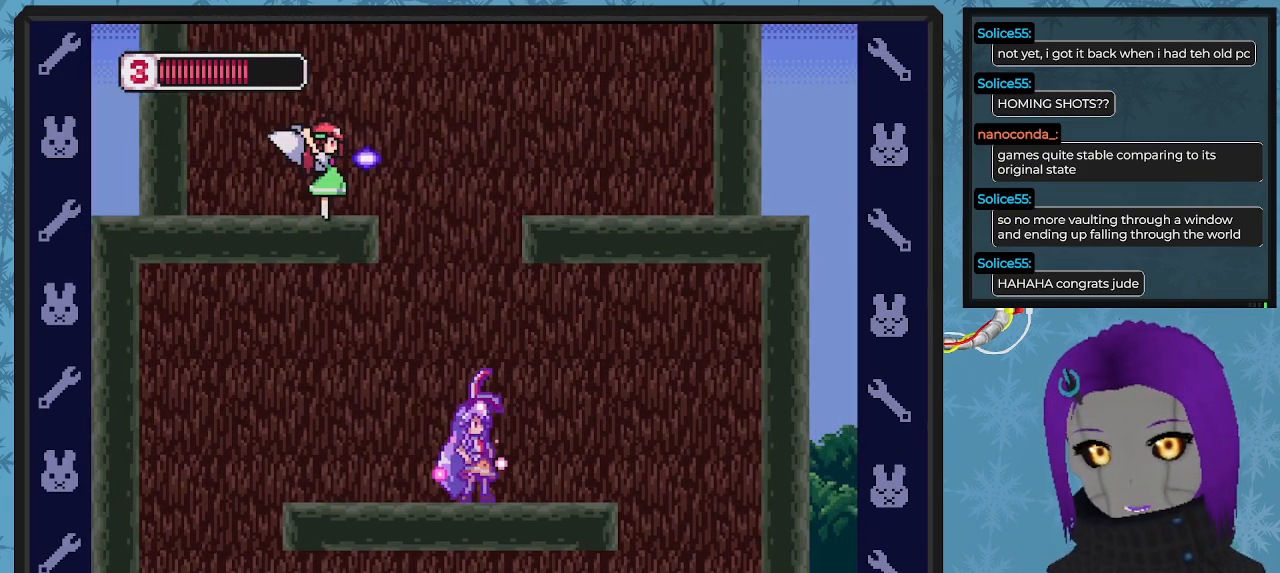
{"buttons": ["X", "DPAD_RIGHT"], "left_stick": "center", "events": []}
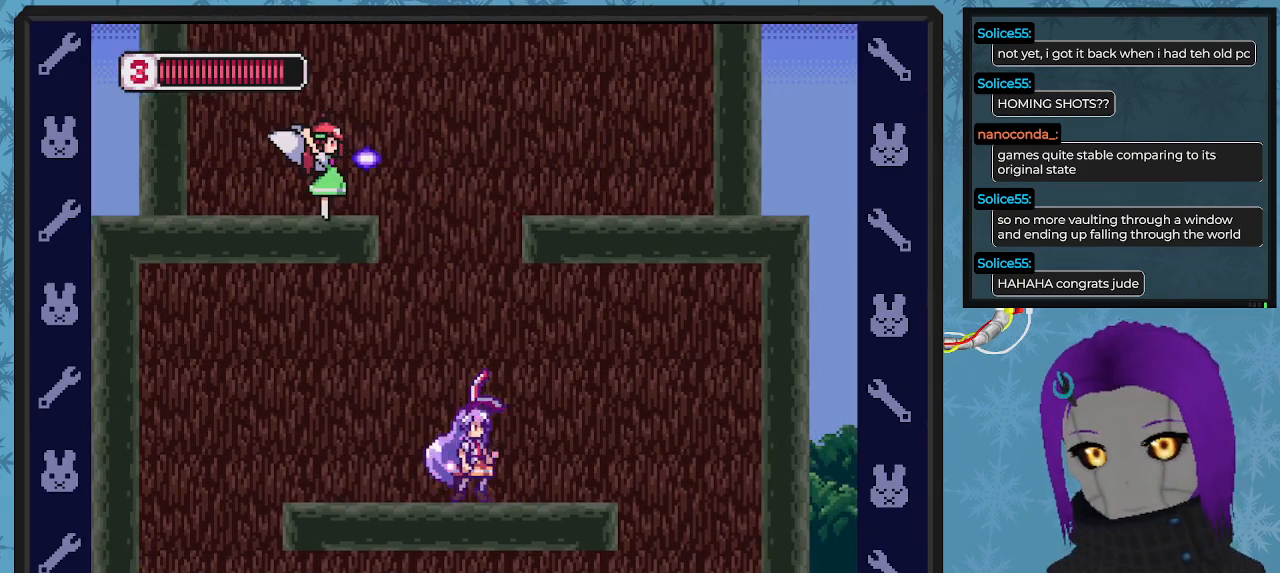
{"buttons": ["X"], "left_stick": "center", "events": [[300, "DPAD_RIGHT", "up"], [400, "DPAD_LEFT", "down"], [500, "DPAD_LEFT", "up"]]}
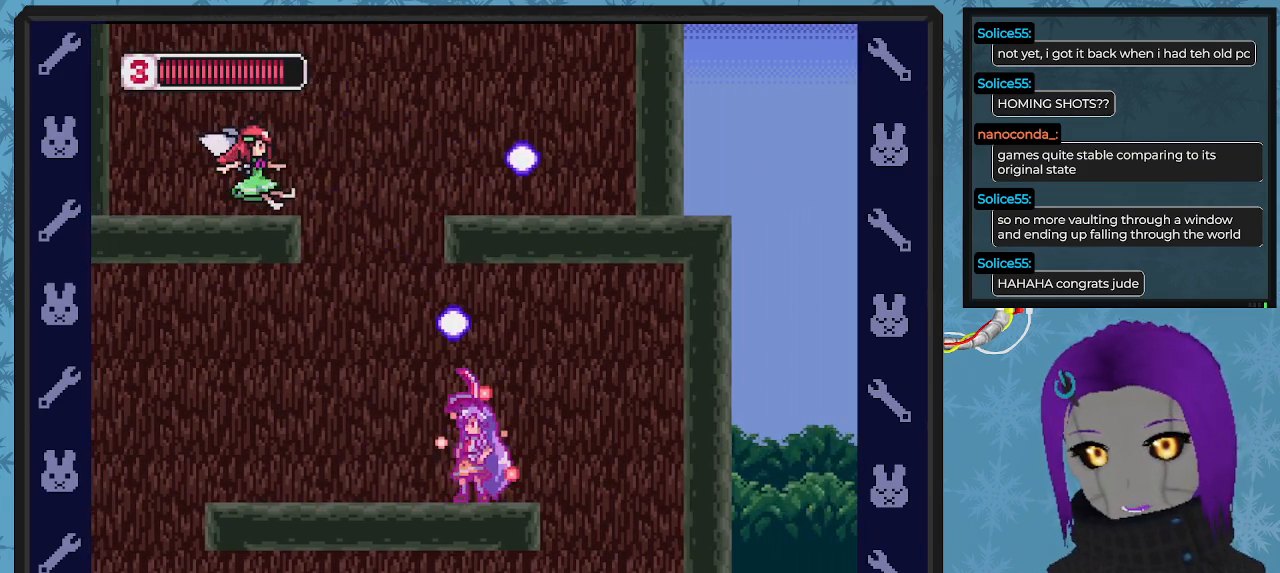
{"buttons": ["A", "X", "DPAD_UP", "DPAD_LEFT"], "left_stick": "center", "events": [[433, "A", "down"], [433, "DPAD_LEFT", "down"], [467, "DPAD_UP", "down"]]}
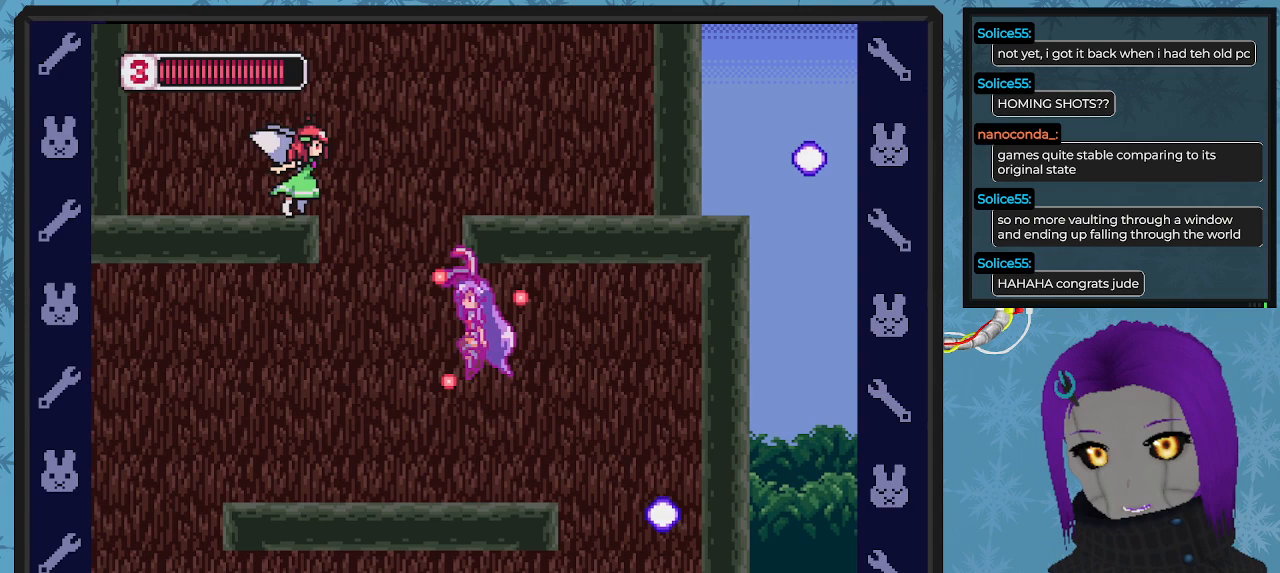
{"buttons": ["X"], "left_stick": "center", "events": [[67, "A", "up"], [67, "DPAD_LEFT", "up"], [100, "X", "up"], [167, "X", "down"], [367, "DPAD_UP", "up"]]}
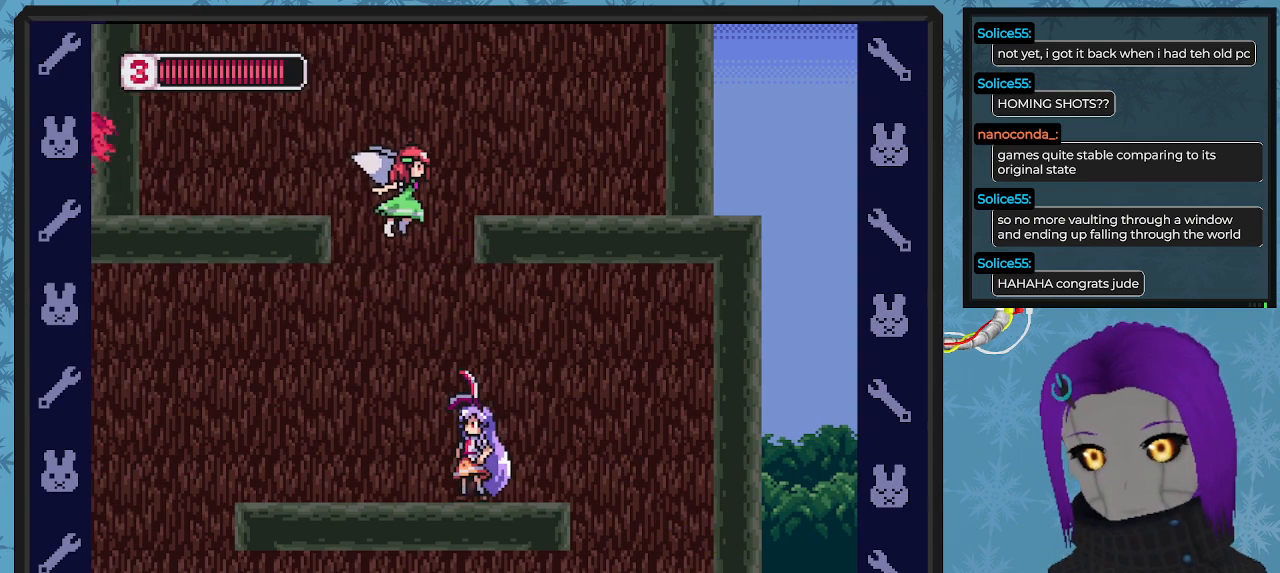
{"buttons": ["X", "DPAD_LEFT"], "left_stick": "center", "events": [[67, "DPAD_LEFT", "down"]]}
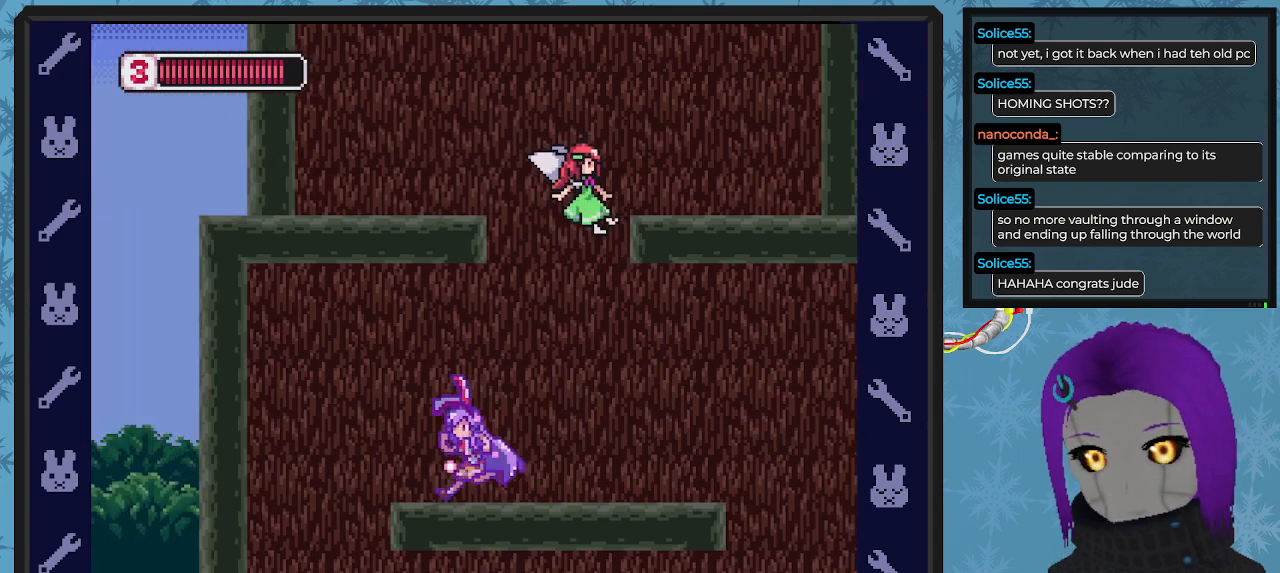
{"buttons": ["X"], "left_stick": "center", "events": [[133, "DPAD_LEFT", "up"], [133, "DPAD_RIGHT", "down"], [267, "DPAD_RIGHT", "up"]]}
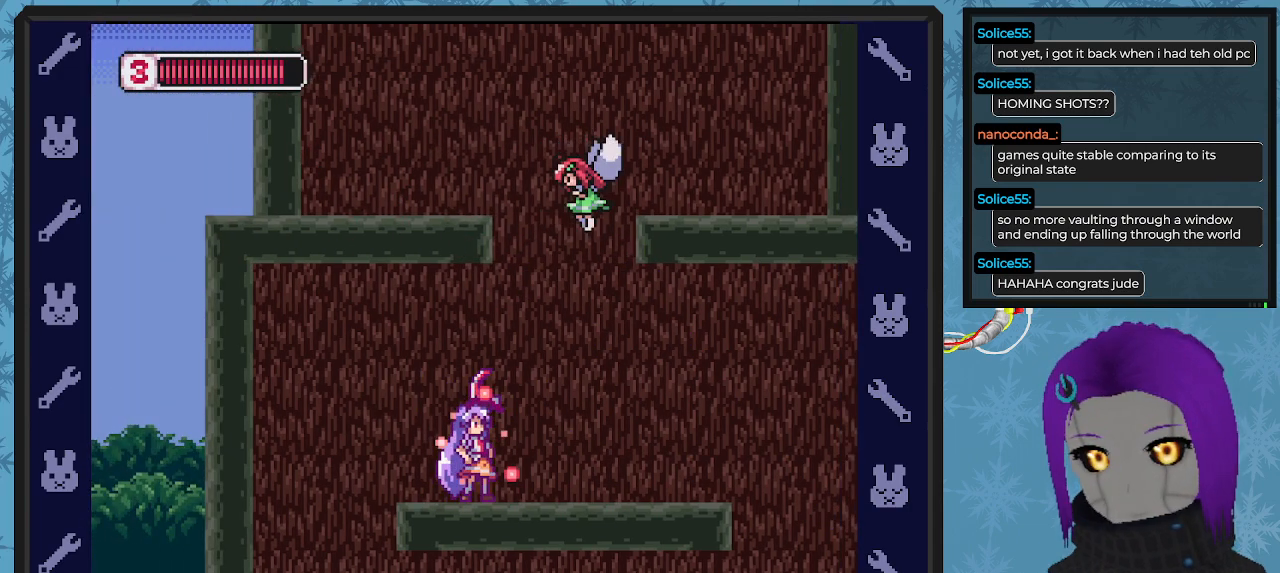
{"buttons": ["X", "DPAD_RIGHT"], "left_stick": "center", "events": [[467, "DPAD_RIGHT", "down"]]}
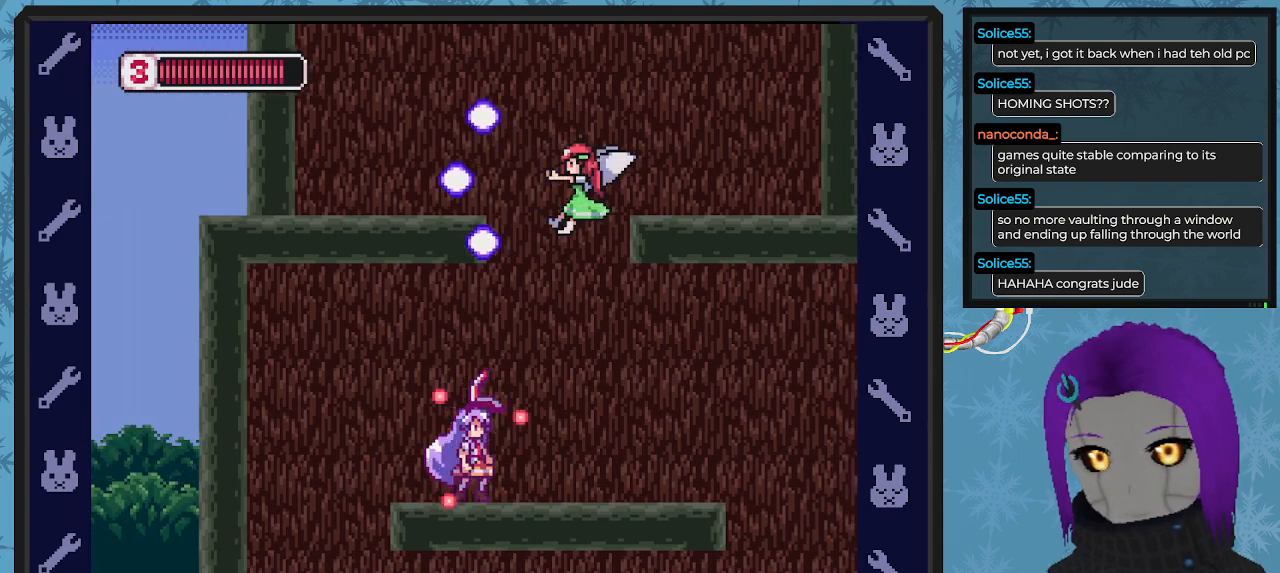
{"buttons": ["X", "DPAD_LEFT"], "left_stick": "center", "events": [[167, "DPAD_RIGHT", "up"], [300, "DPAD_LEFT", "down"]]}
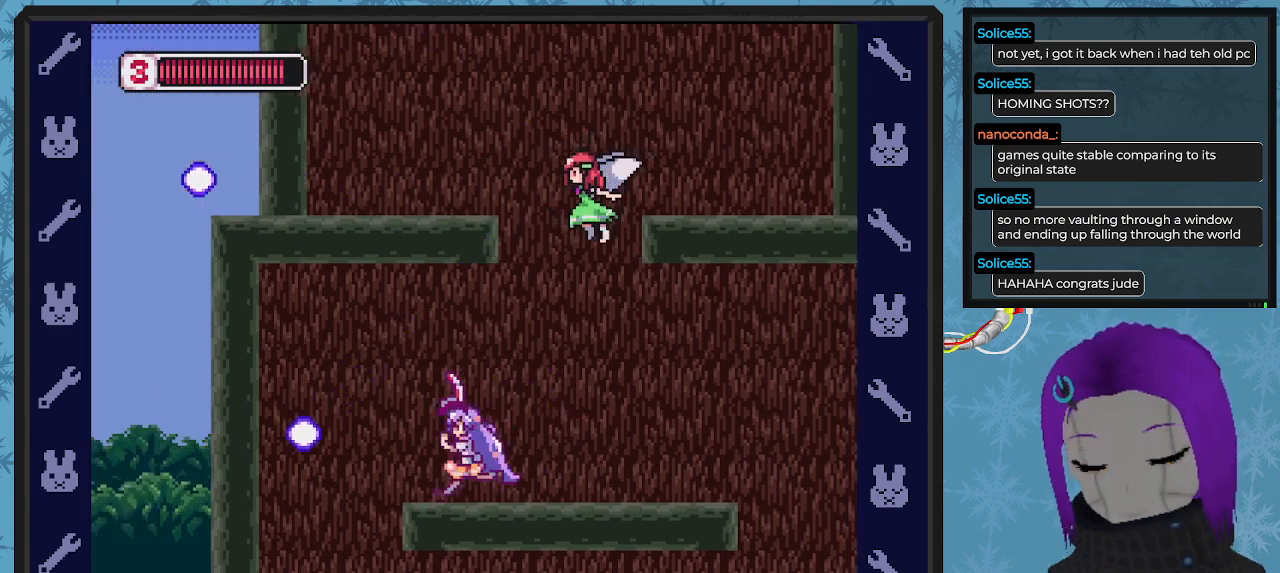
{"buttons": ["DPAD_UP"], "left_stick": "center", "events": [[167, "DPAD_UP", "down"], [200, "DPAD_LEFT", "up"], [200, "DPAD_RIGHT", "down"], [200, "DPAD_UP", "up"], [267, "DPAD_UP", "down"], [300, "A", "down"], [333, "DPAD_RIGHT", "up"], [433, "A", "up"], [433, "X", "up"]]}
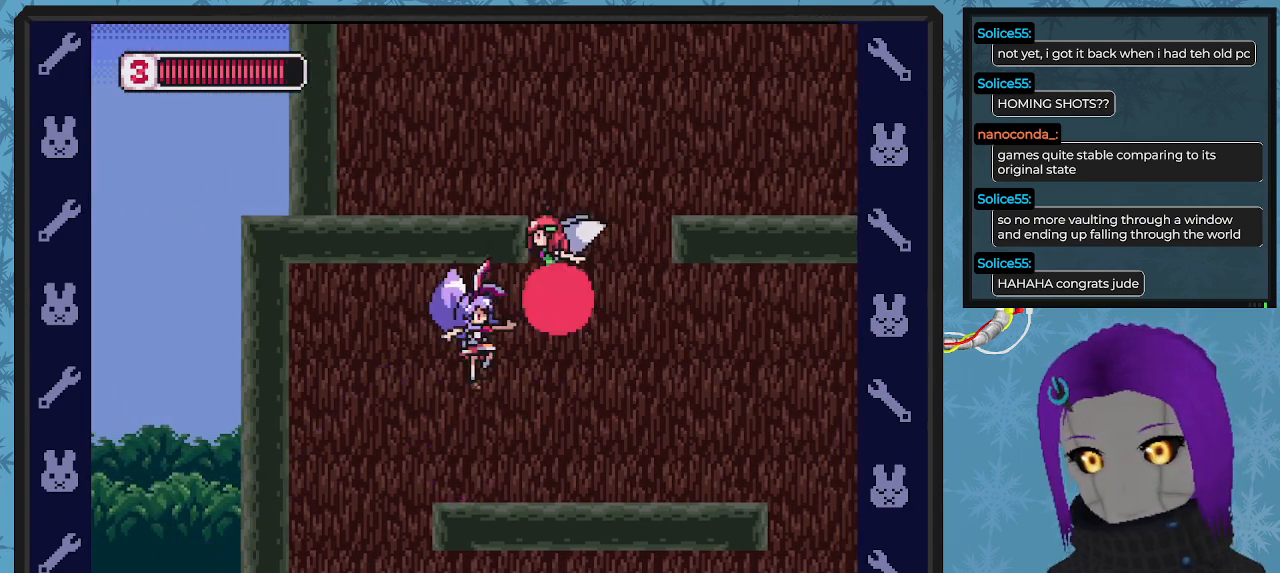
{"buttons": ["X", "DPAD_RIGHT"], "left_stick": "center", "events": [[67, "X", "down"], [100, "DPAD_RIGHT", "down"], [133, "DPAD_UP", "up"]]}
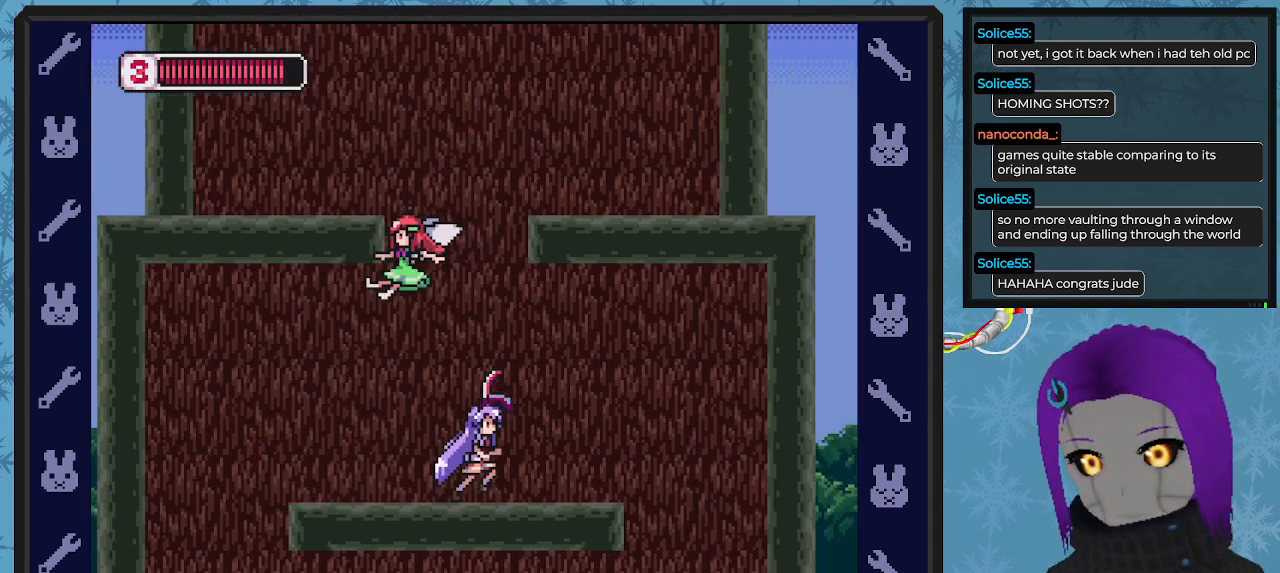
{"buttons": ["X"], "left_stick": "center", "events": [[200, "DPAD_RIGHT", "up"]]}
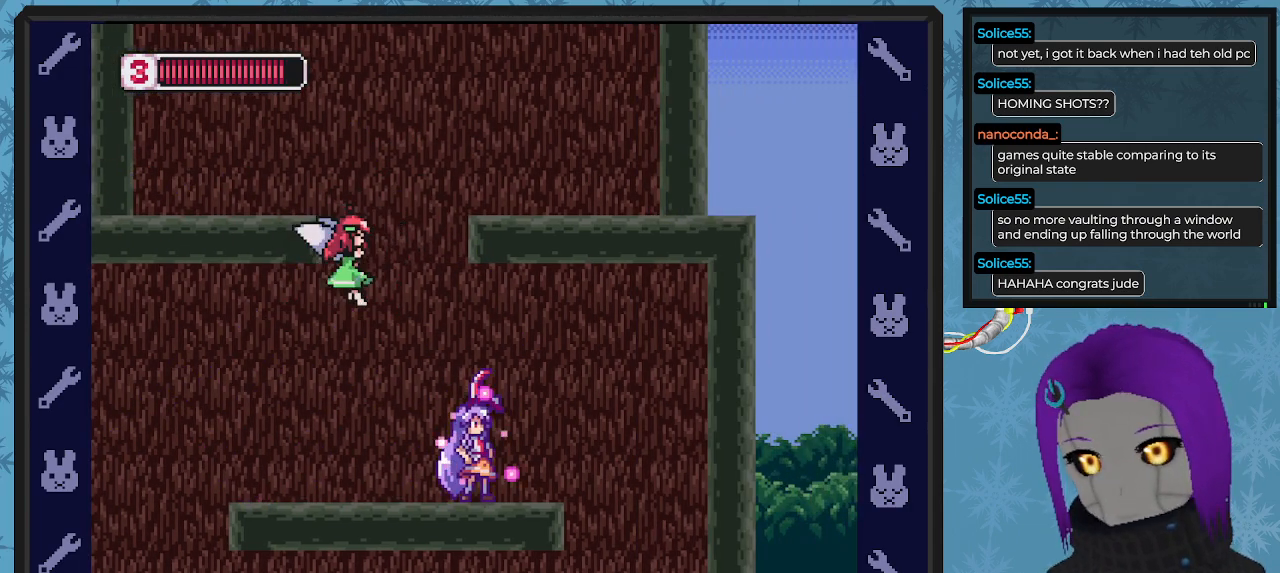
{"buttons": ["X"], "left_stick": "center", "events": [[100, "DPAD_LEFT", "down"], [267, "DPAD_LEFT", "up"]]}
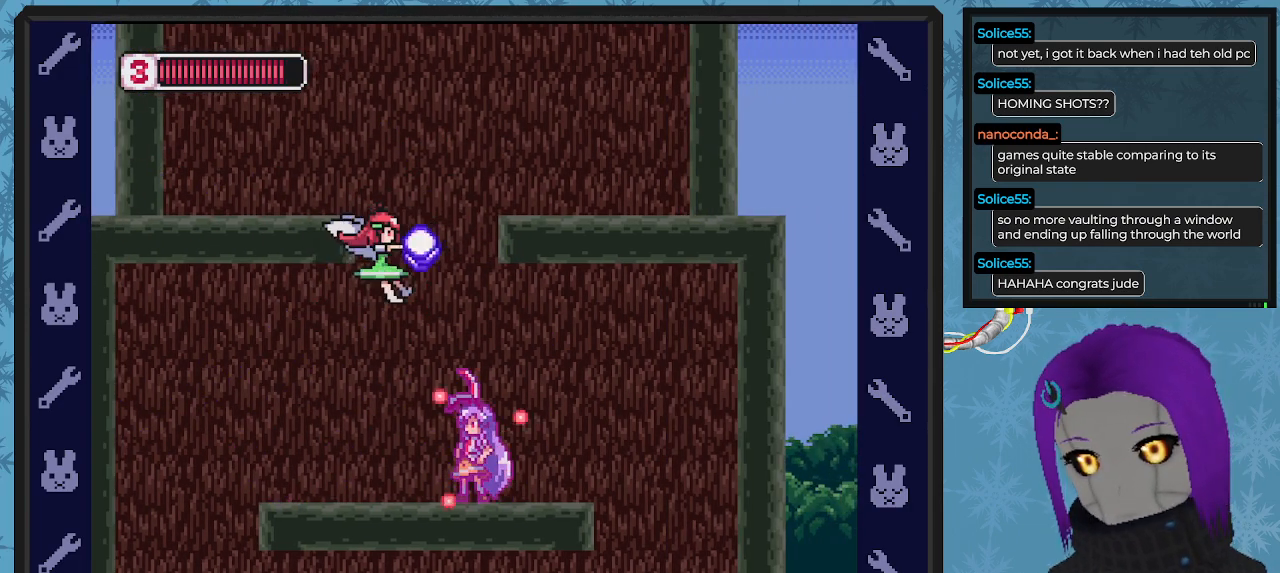
{"buttons": ["X", "DPAD_RIGHT"], "left_stick": "center", "events": [[33, "DPAD_LEFT", "down"], [267, "DPAD_LEFT", "up"], [267, "DPAD_UP", "down"], [300, "DPAD_UP", "up"], [333, "DPAD_RIGHT", "down"]]}
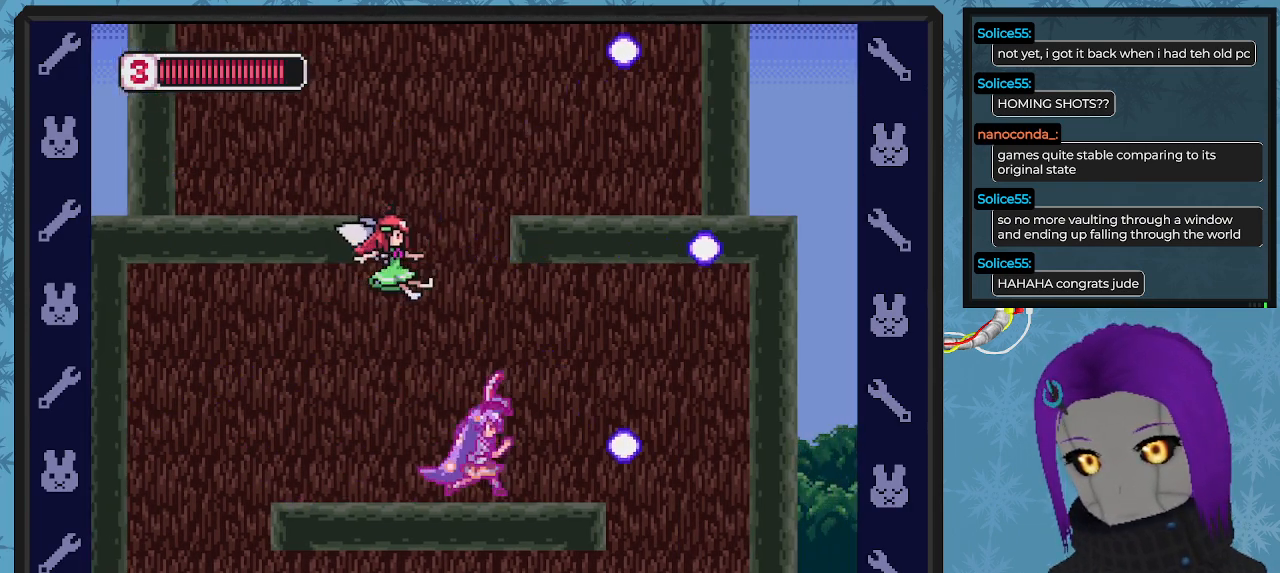
{"buttons": ["DPAD_UP", "DPAD_LEFT"], "left_stick": "center", "events": [[300, "DPAD_RIGHT", "up"], [300, "DPAD_UP", "down"], [333, "A", "down"], [333, "DPAD_LEFT", "down"], [467, "A", "up"], [500, "X", "up"]]}
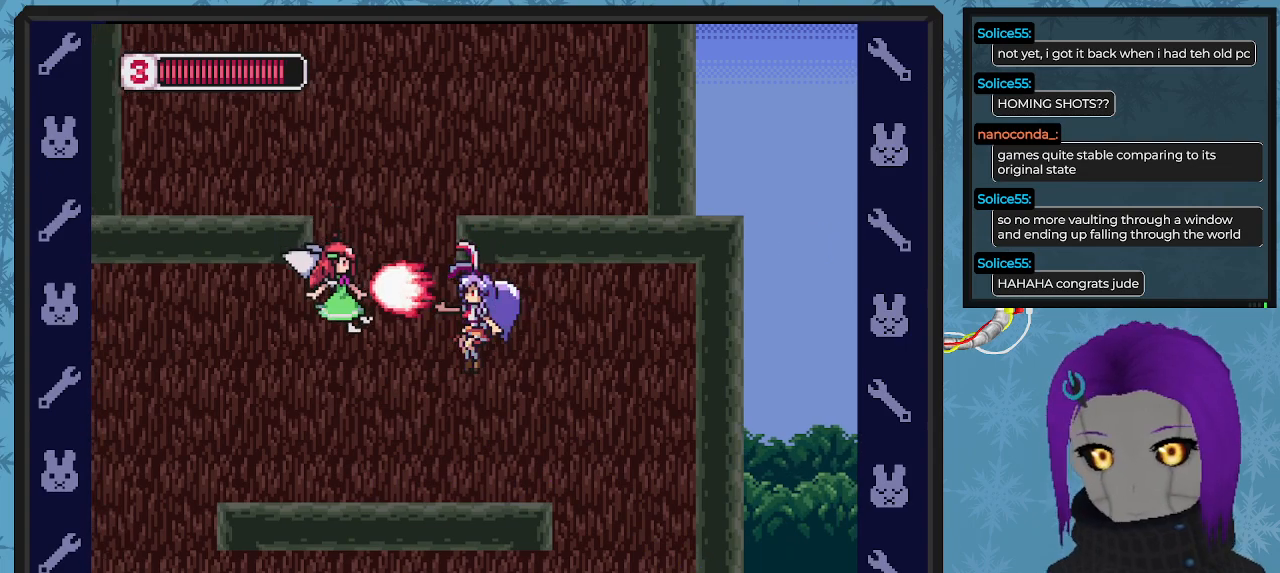
{"buttons": ["X", "DPAD_LEFT"], "left_stick": "center", "events": [[33, "DPAD_LEFT", "up"], [67, "X", "down"], [133, "DPAD_UP", "up"], [333, "DPAD_LEFT", "down"]]}
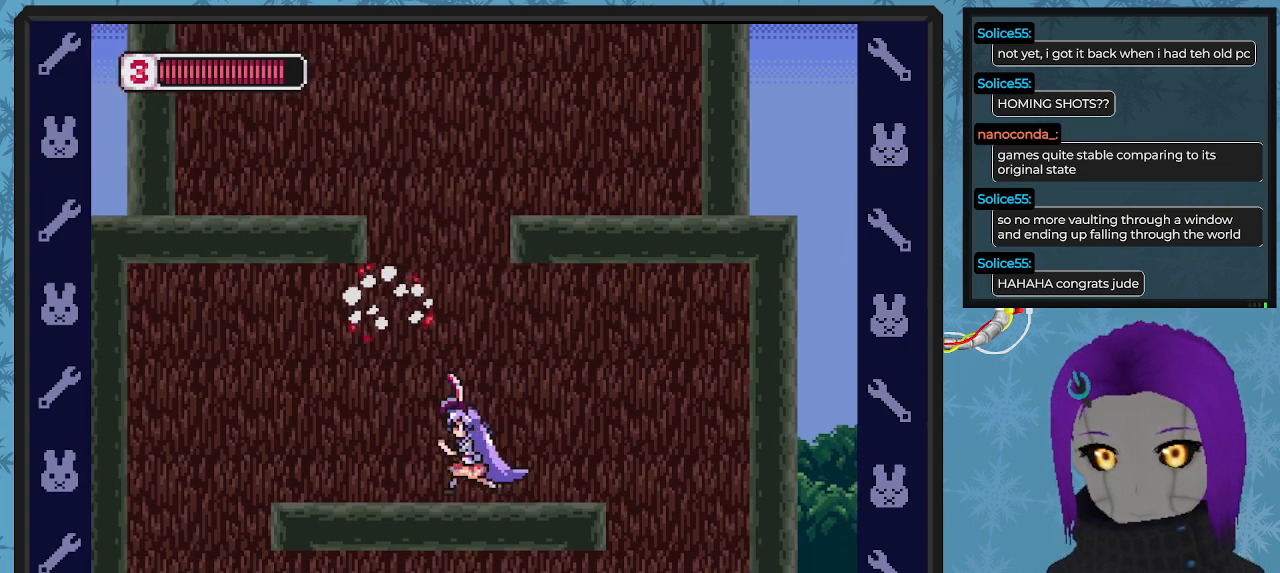
{"buttons": ["A", "X", "DPAD_RIGHT"], "left_stick": "center", "events": [[67, "DPAD_UP", "down"], [133, "DPAD_UP", "up"], [167, "DPAD_UP", "down"], [200, "DPAD_LEFT", "up"], [200, "DPAD_UP", "up"], [233, "A", "down"], [333, "DPAD_RIGHT", "down"]]}
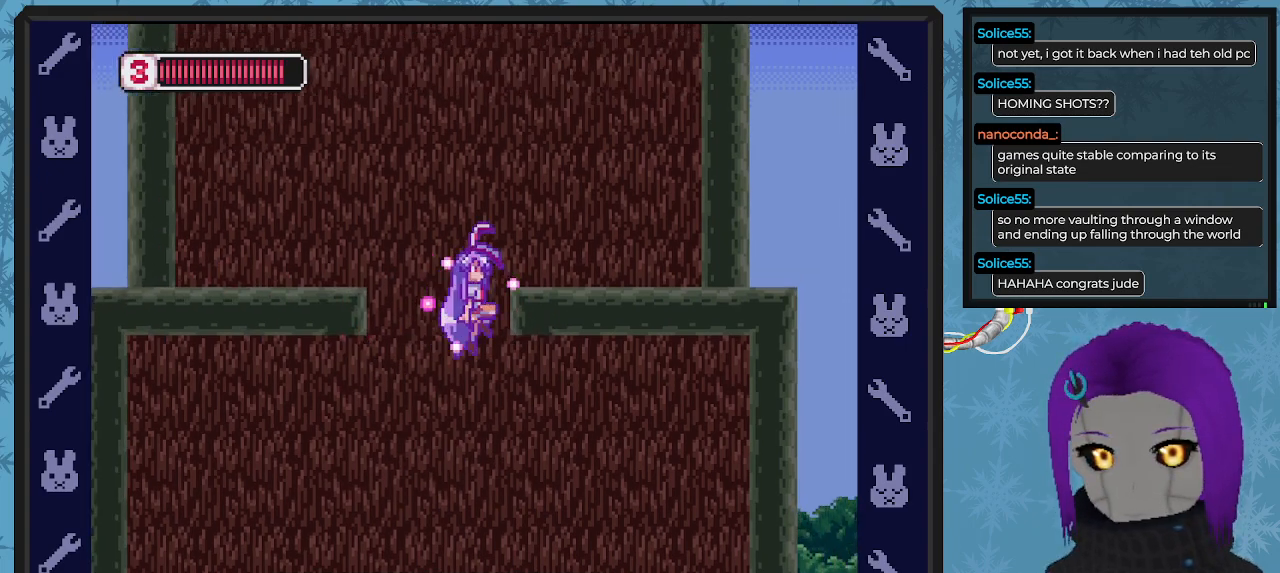
{"buttons": ["X", "DPAD_RIGHT"], "left_stick": "center", "events": [[67, "A", "up"], [233, "A", "down"], [500, "A", "up"]]}
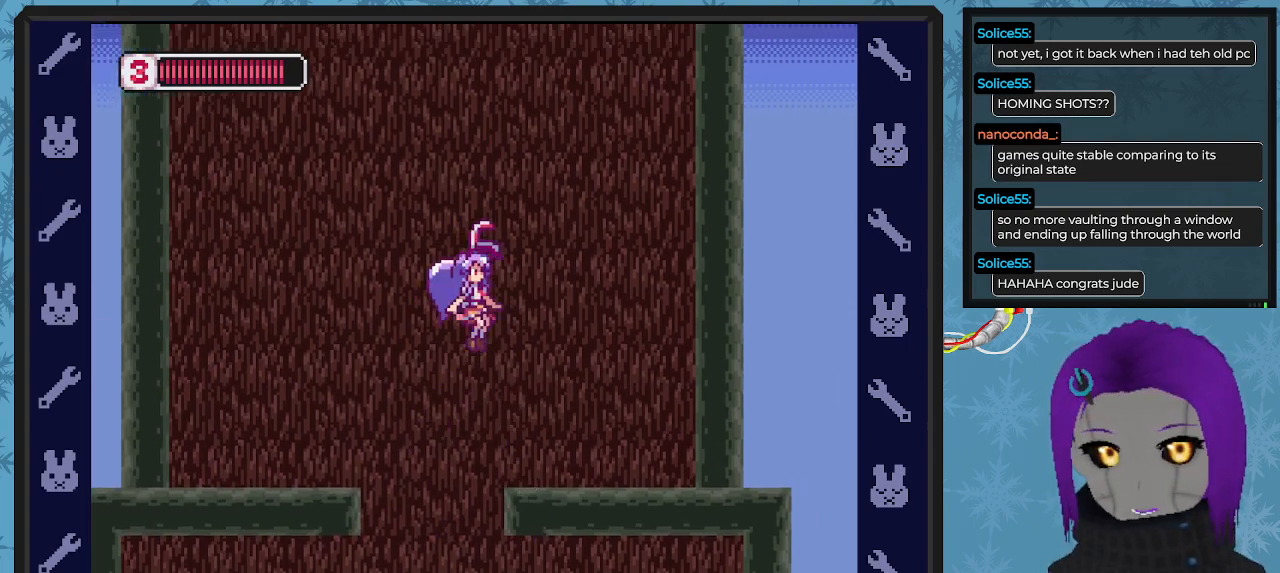
{"buttons": ["A", "X"], "left_stick": "center", "events": [[267, "DPAD_RIGHT", "up"], [467, "A", "down"]]}
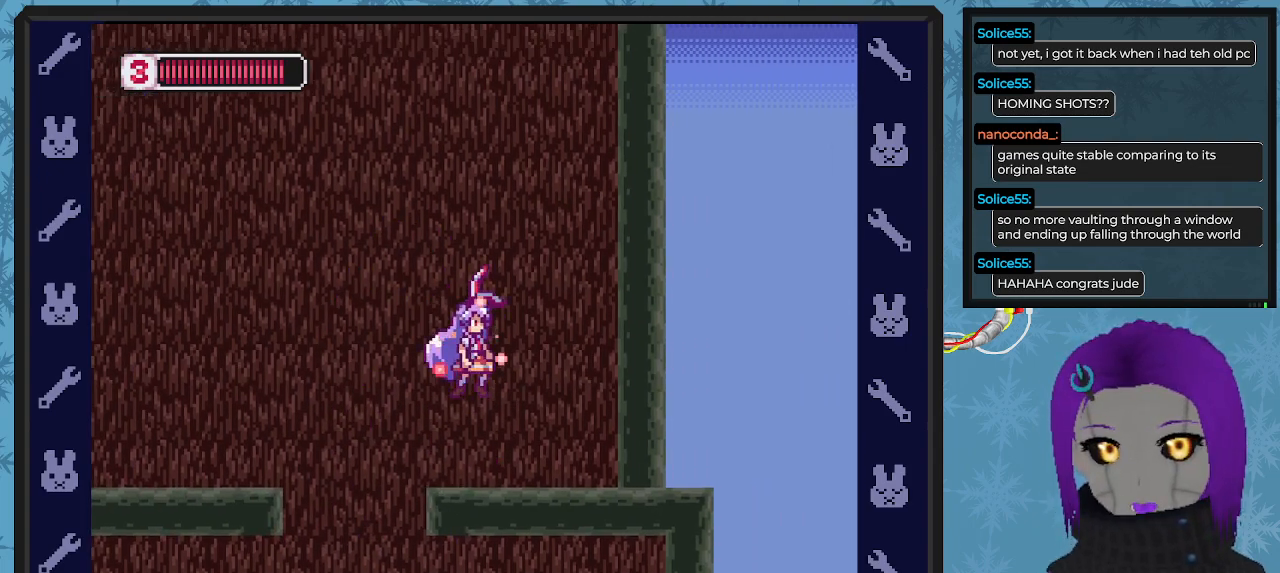
{"buttons": ["X", "DPAD_RIGHT"], "left_stick": "center", "events": [[33, "DPAD_RIGHT", "down"], [400, "A", "up"]]}
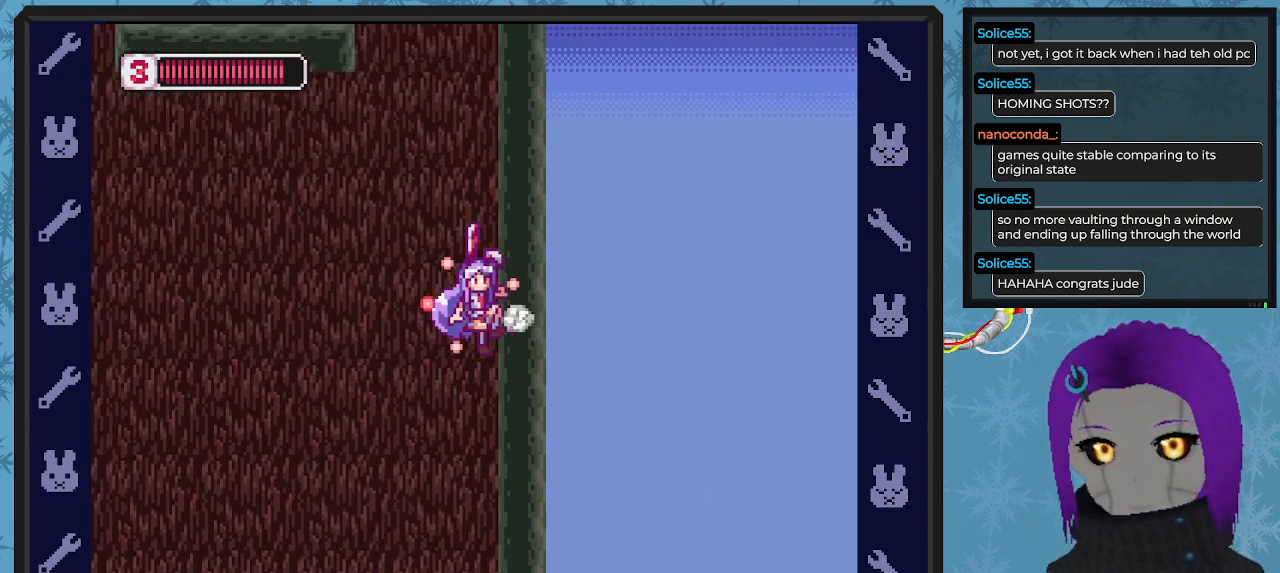
{"buttons": ["X", "DPAD_RIGHT"], "left_stick": "center", "events": [[33, "A", "down"], [267, "A", "up"]]}
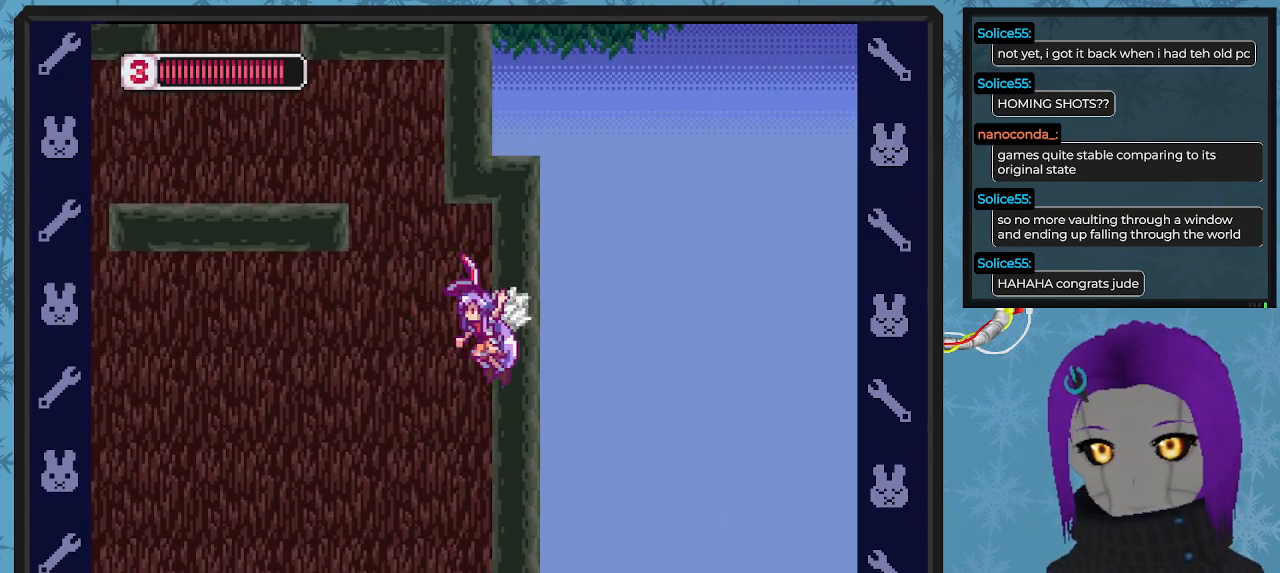
{"buttons": ["A", "X", "DPAD_LEFT"], "left_stick": "center", "events": [[233, "A", "down"], [233, "DPAD_DOWN", "down"], [267, "DPAD_DOWN", "up"], [267, "DPAD_LEFT", "down"], [267, "DPAD_RIGHT", "up"]]}
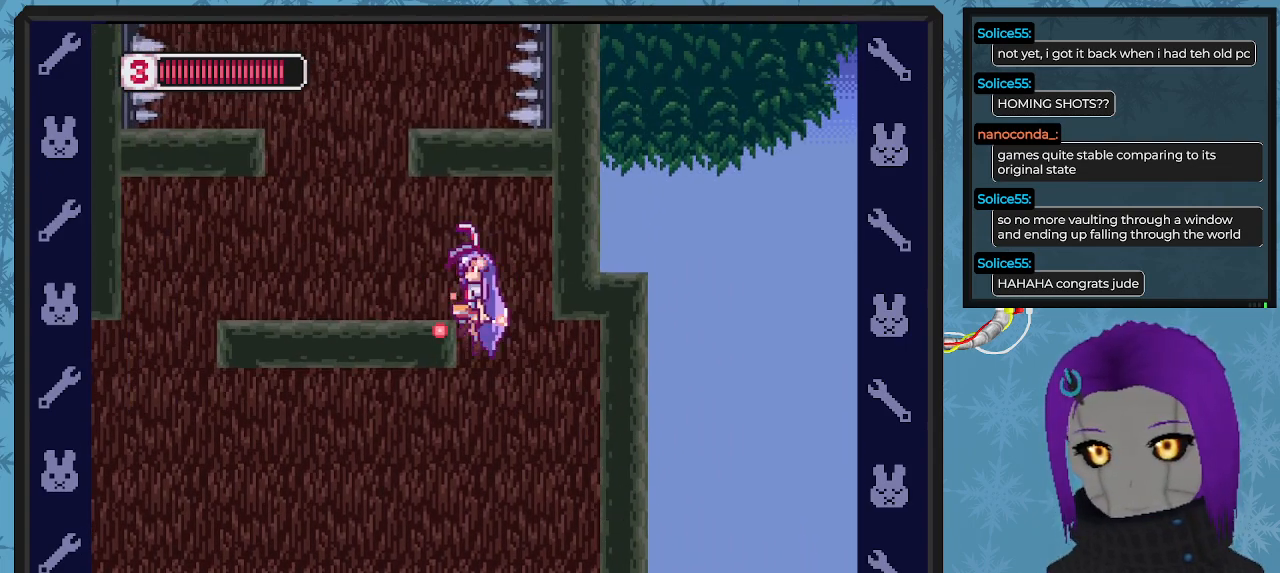
{"buttons": ["X", "DPAD_LEFT"], "left_stick": "center", "events": [[33, "DPAD_UP", "down"], [100, "A", "up"], [233, "A", "down"], [367, "A", "up"], [400, "DPAD_UP", "up"]]}
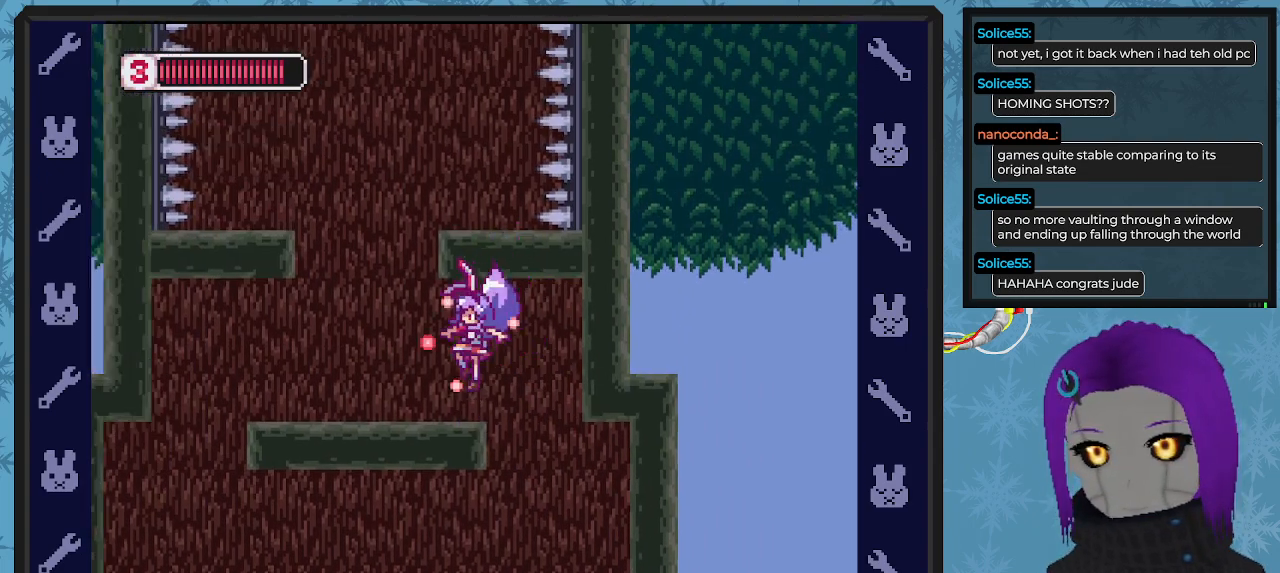
{"buttons": ["X"], "left_stick": "center", "events": [[233, "DPAD_LEFT", "up"]]}